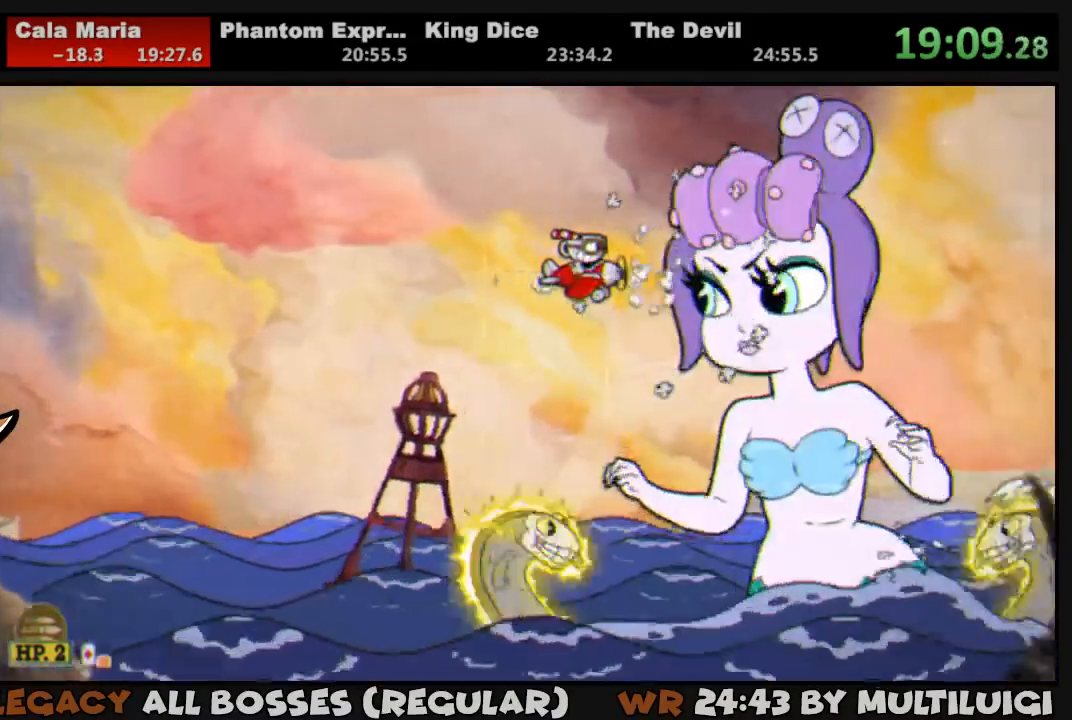
Gameplay with a controller (PlayStation layout); each line is a JSON object with the inputs held at the frame after it. "events" lists button and stick changes between this image and that frame as [ms after this image, input, new state], when the widget could be followed in between. Not read: left_stick right_stick.
{"buttons": ["SQUARE", "L1"], "events": [[367, "L1", "down"], [467, "SQUARE", "down"]]}
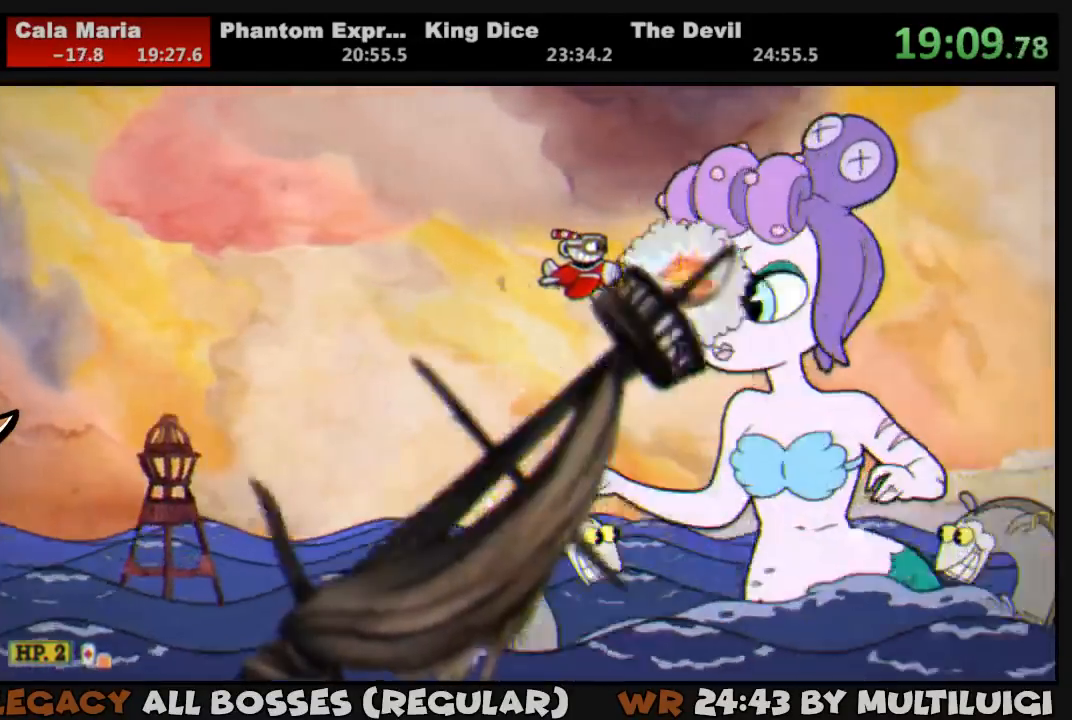
{"buttons": [], "events": [[33, "SQUARE", "up"], [100, "SQUARE", "down"], [133, "SQUARE", "up"], [167, "L1", "up"]]}
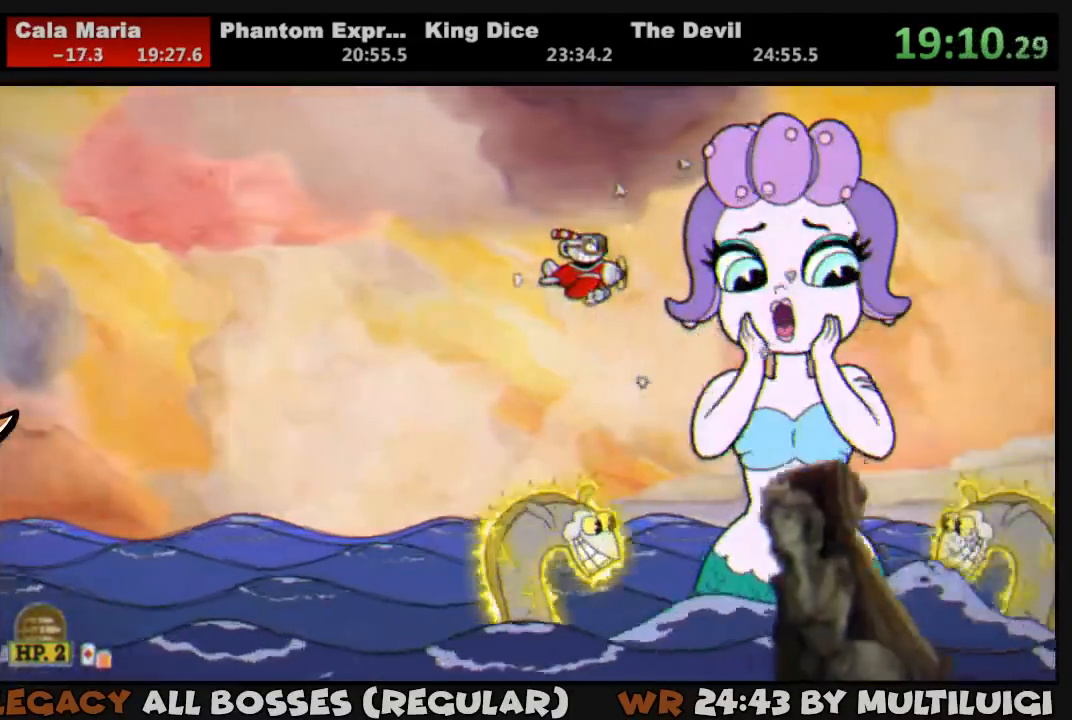
{"buttons": [], "events": []}
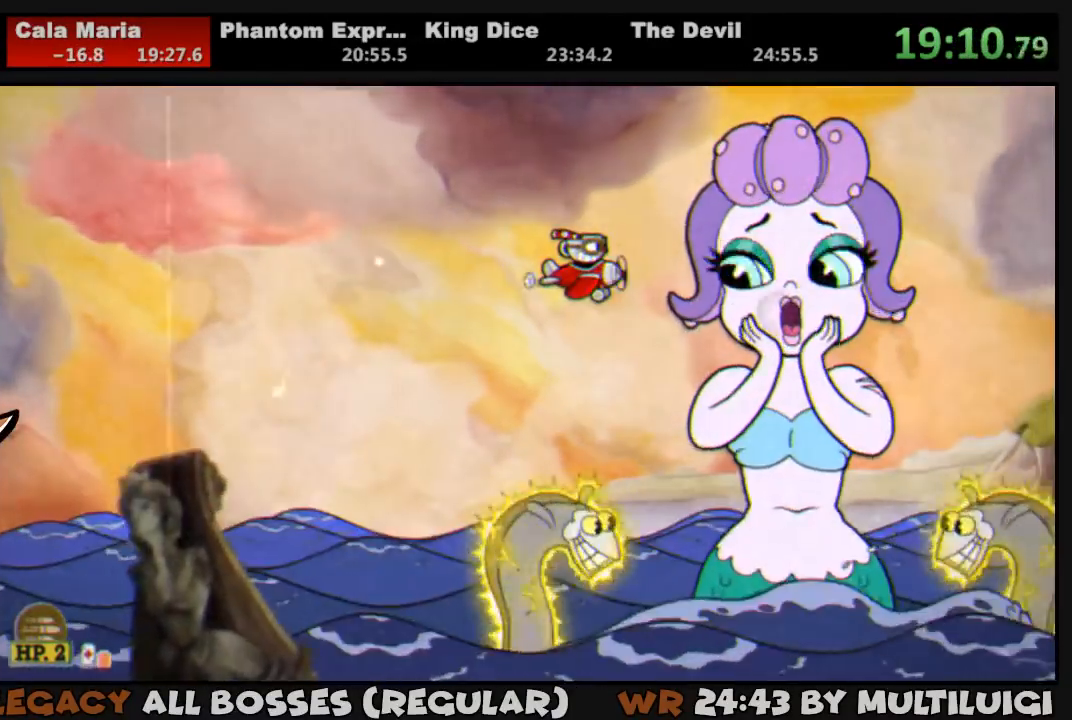
{"buttons": [], "events": [[133, "DPAD_RIGHT", "down"], [167, "DPAD_RIGHT", "up"]]}
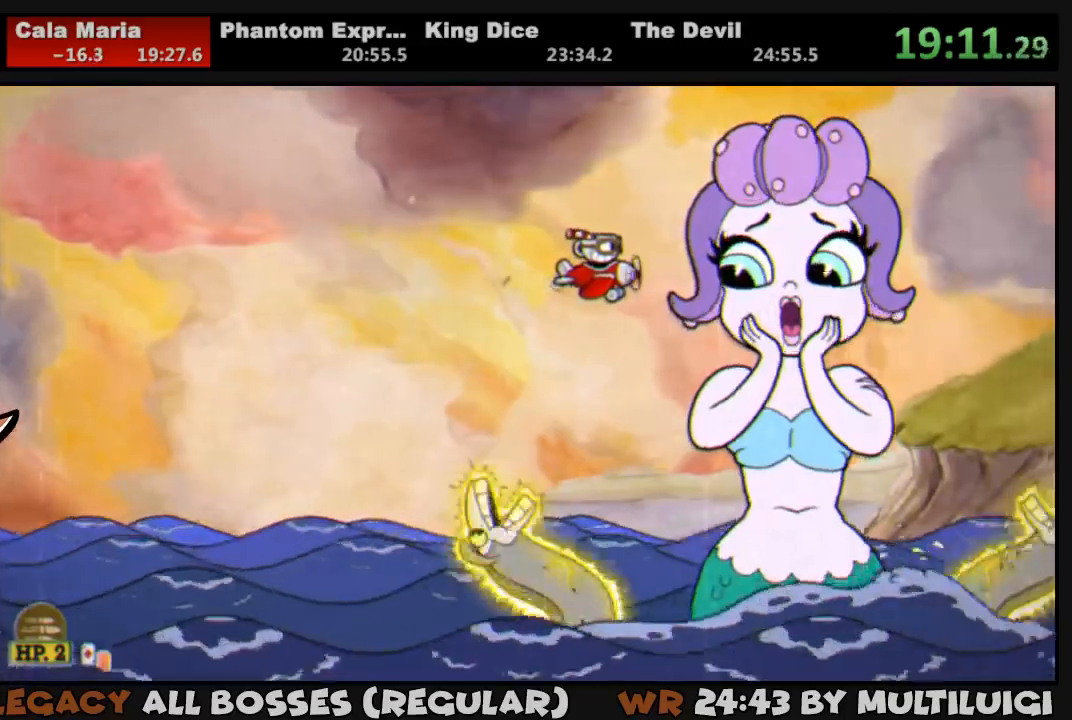
{"buttons": ["L1"], "events": [[250, "L1", "down"]]}
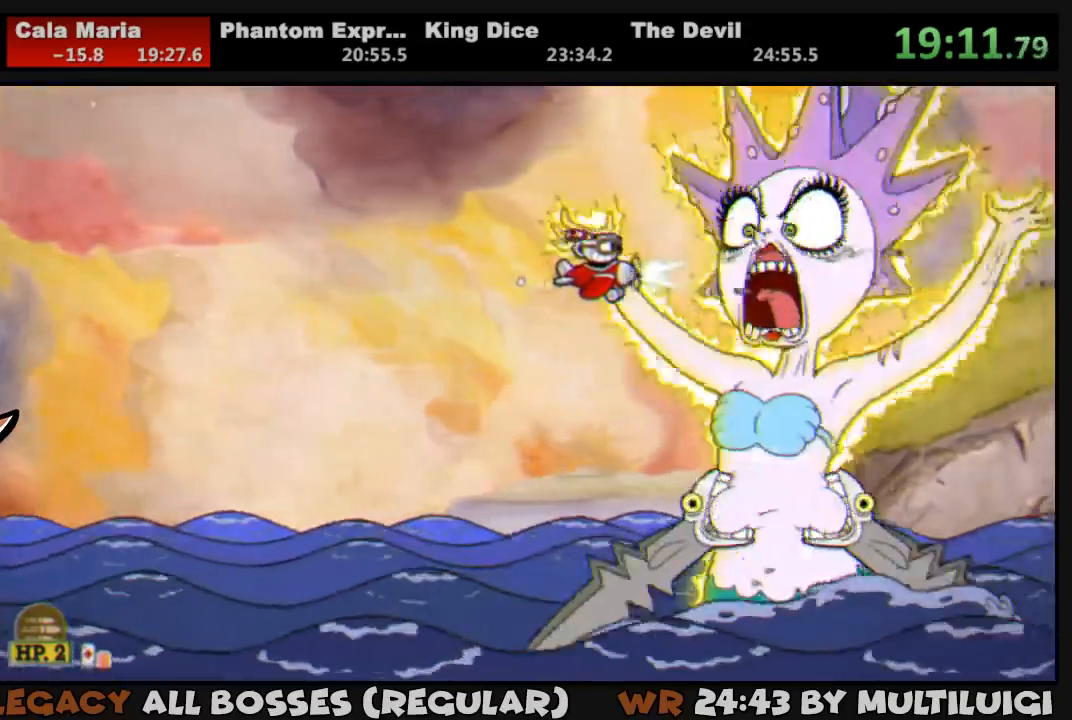
{"buttons": ["L1"], "events": [[150, "DPAD_RIGHT", "down"], [217, "DPAD_RIGHT", "up"]]}
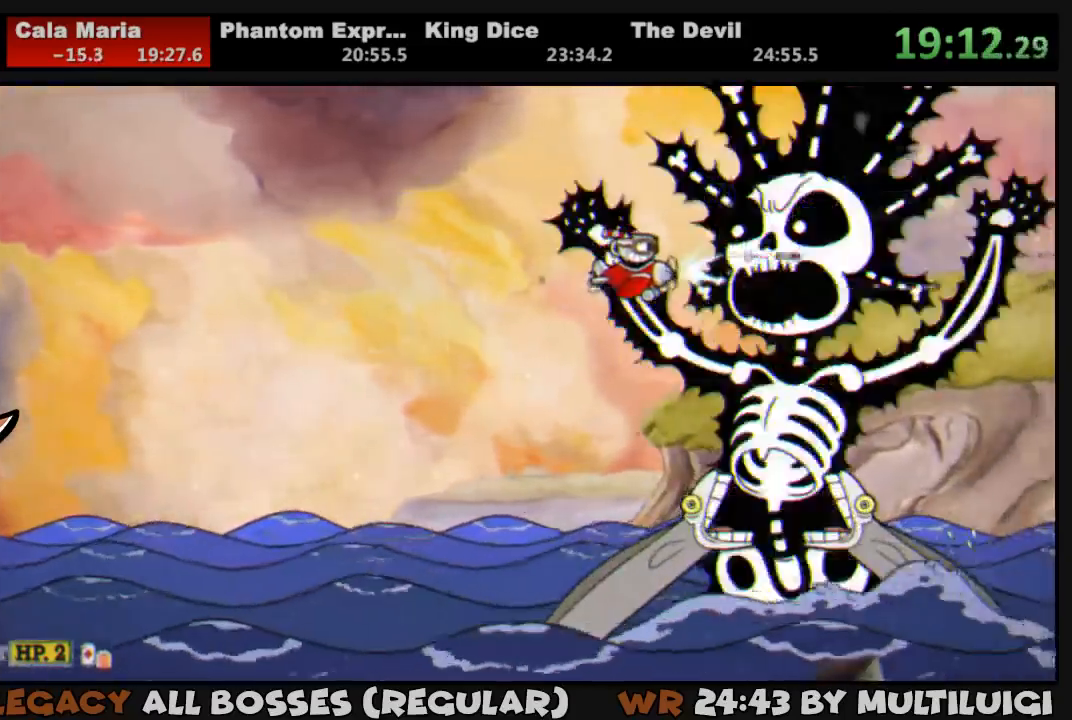
{"buttons": ["L1"], "events": []}
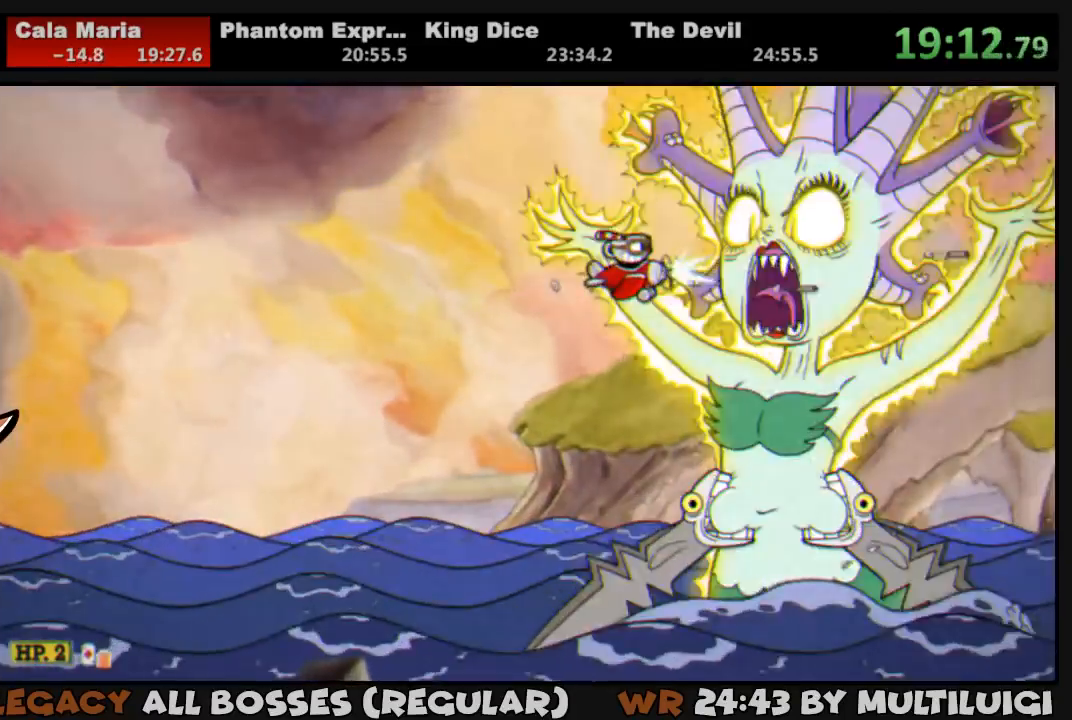
{"buttons": ["L1", "DPAD_LEFT"], "events": [[17, "DPAD_LEFT", "down"]]}
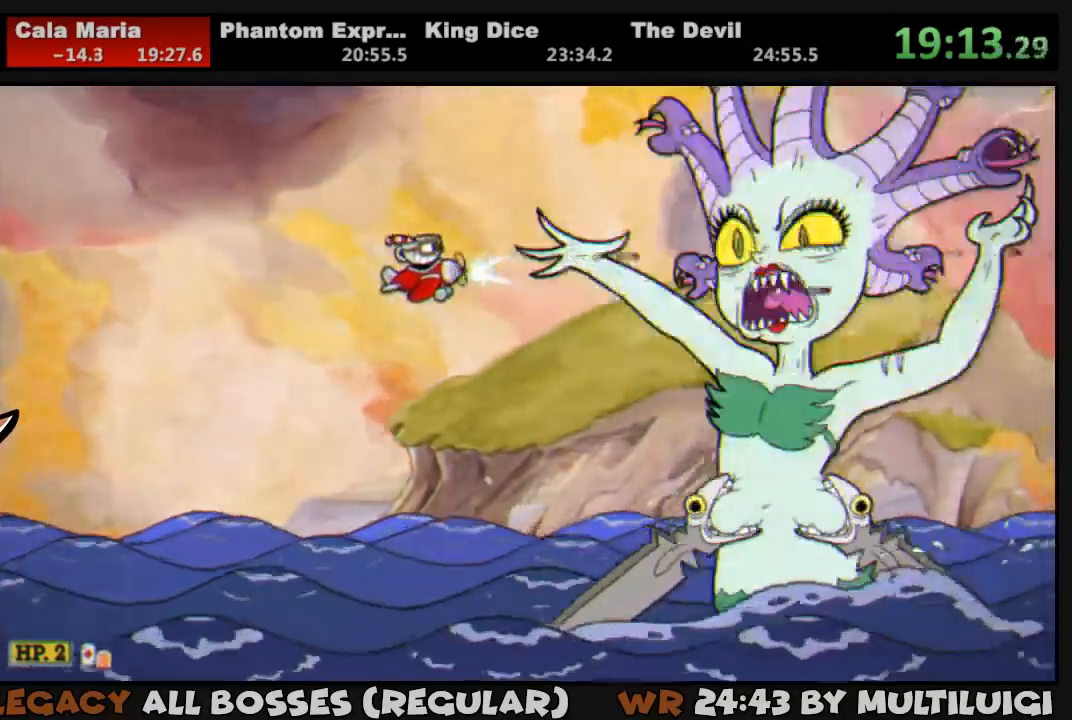
{"buttons": ["L1"], "events": [[433, "DPAD_LEFT", "up"]]}
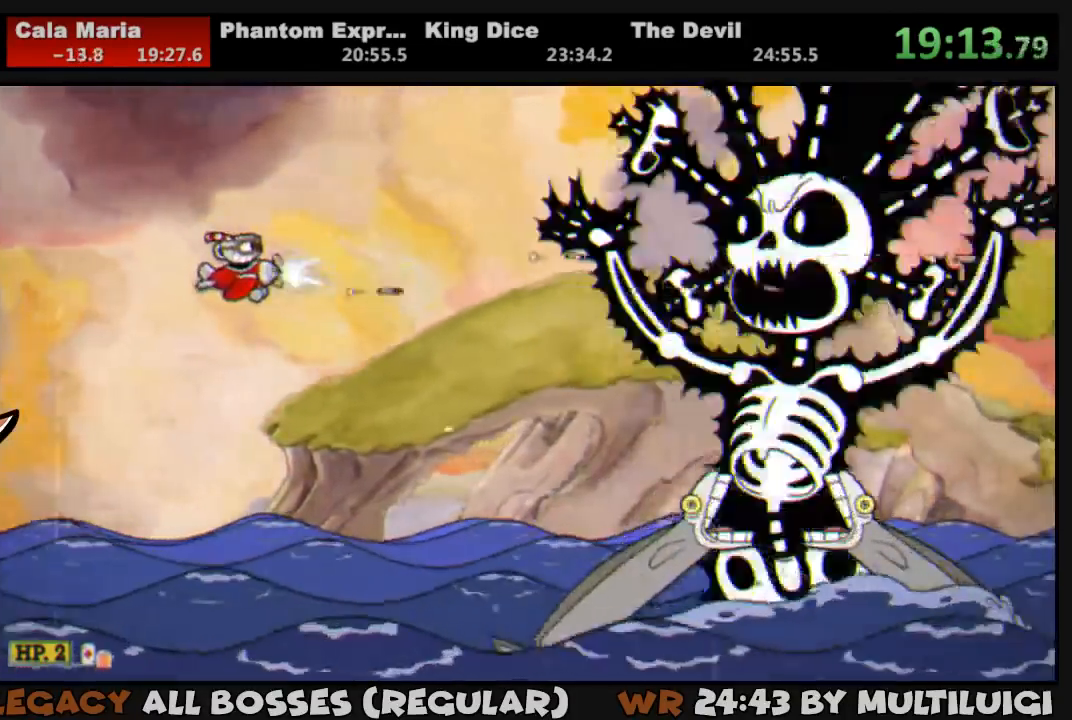
{"buttons": ["L1", "DPAD_RIGHT"], "events": [[33, "DPAD_RIGHT", "down"]]}
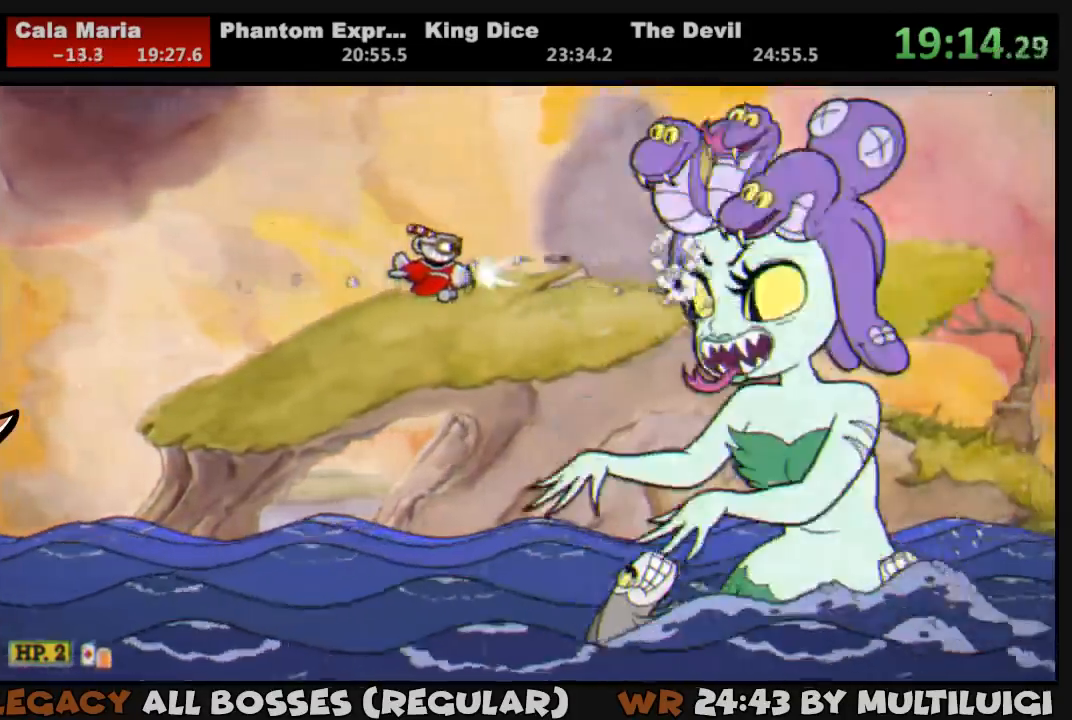
{"buttons": ["L1"], "events": [[317, "SQUARE", "down"], [383, "SQUARE", "up"], [450, "SQUARE", "down"], [483, "DPAD_RIGHT", "up"], [483, "SQUARE", "up"]]}
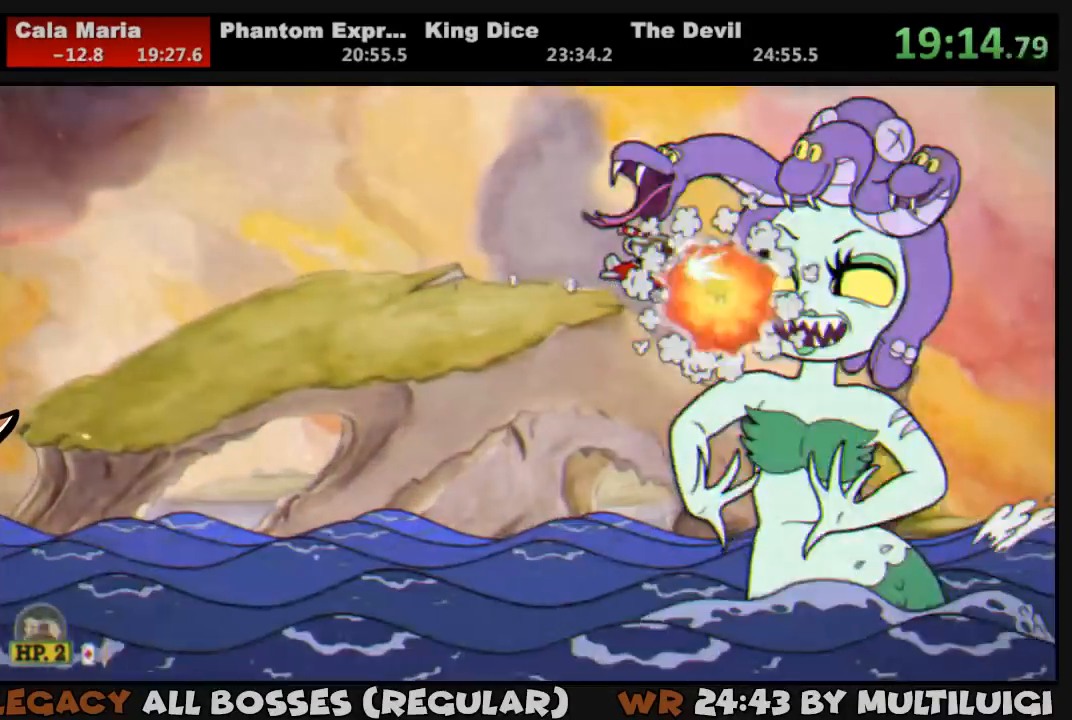
{"buttons": ["SQUARE", "L1"], "events": [[383, "SQUARE", "down"]]}
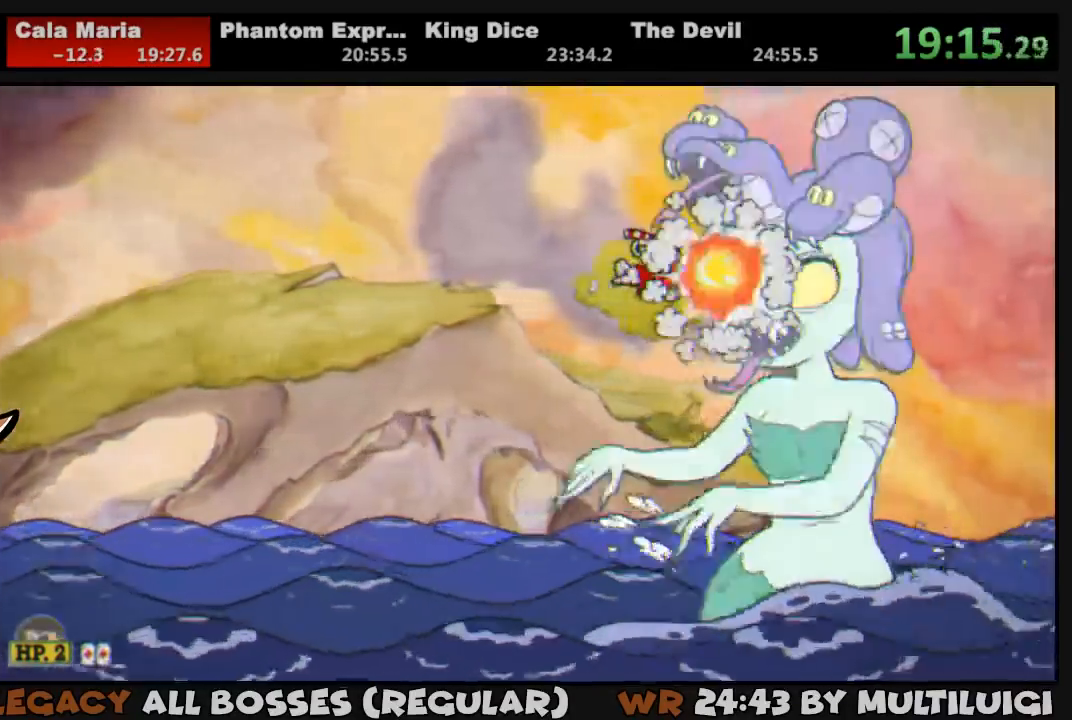
{"buttons": ["L1"], "events": [[50, "SQUARE", "up"], [350, "DPAD_DOWN", "down"], [417, "DPAD_DOWN", "up"]]}
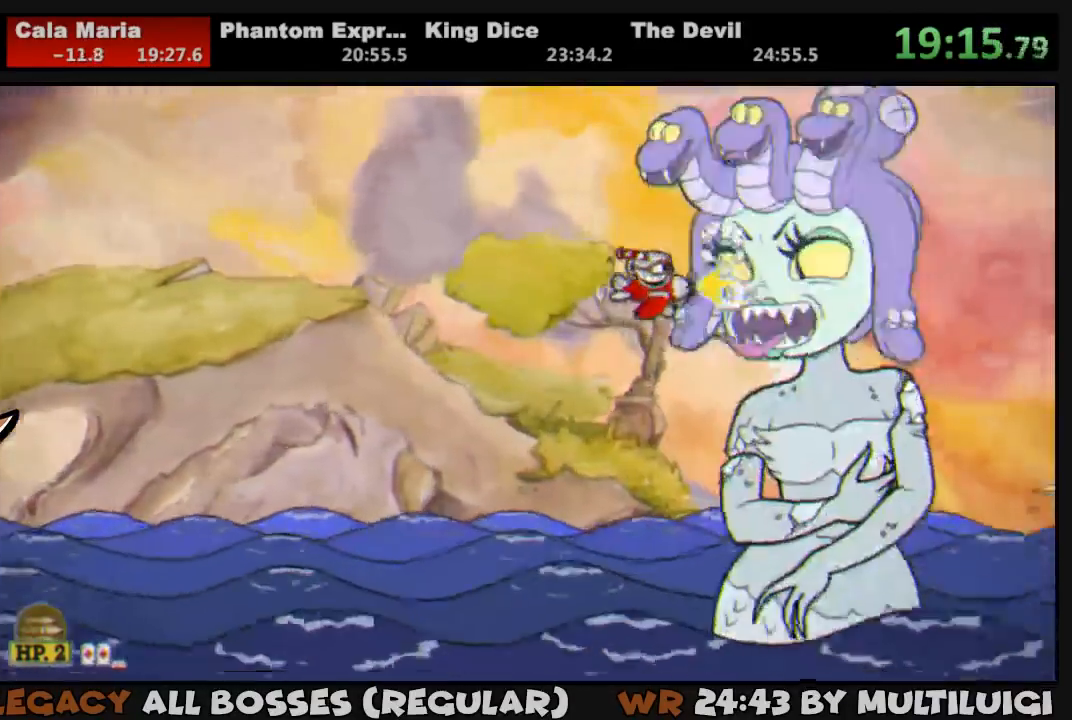
{"buttons": ["L1"], "events": [[17, "SQUARE", "down"], [183, "SQUARE", "up"]]}
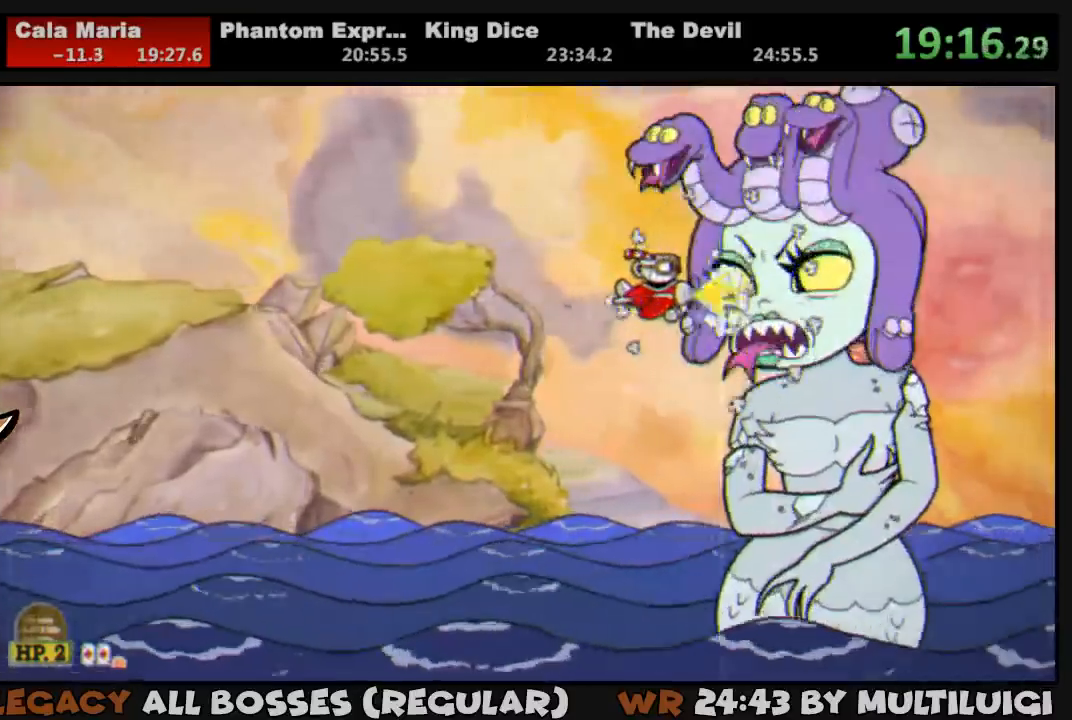
{"buttons": ["L1"], "events": [[100, "SQUARE", "down"], [133, "SQUARE", "up"], [200, "SQUARE", "down"], [267, "SQUARE", "up"]]}
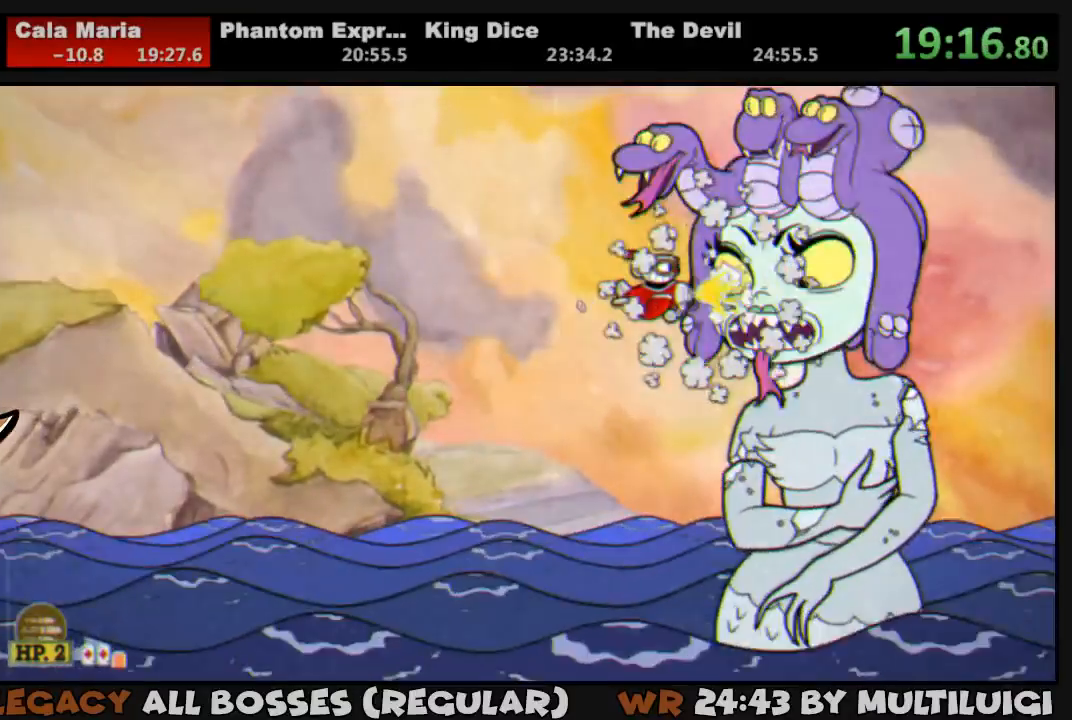
{"buttons": ["L1"], "events": [[233, "SQUARE", "down"], [267, "SQUARE", "up"], [333, "SQUARE", "down"], [367, "SQUARE", "up"]]}
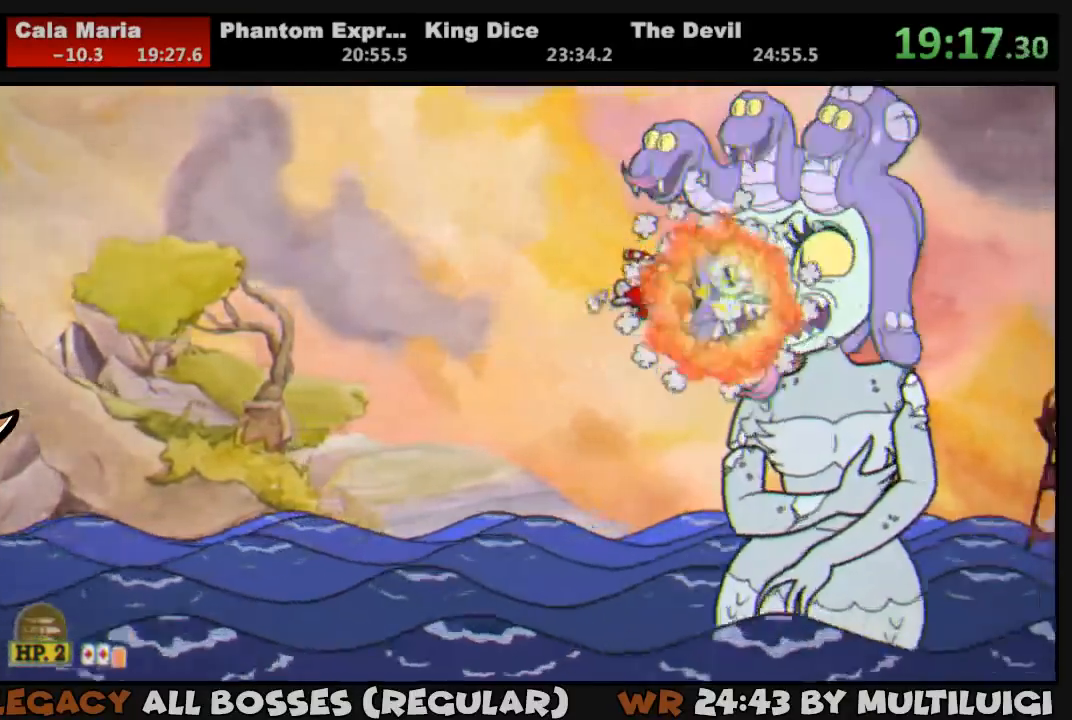
{"buttons": ["SQUARE", "L1"], "events": [[500, "SQUARE", "down"]]}
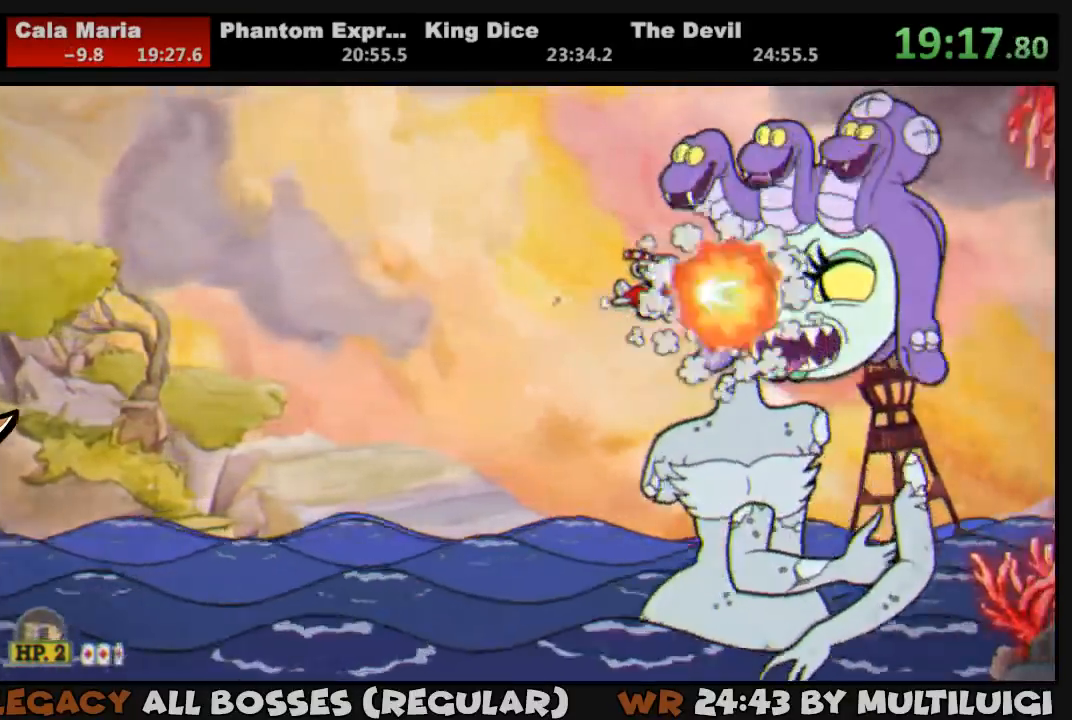
{"buttons": ["L1", "DPAD_DOWN"], "events": [[33, "SQUARE", "up"], [217, "DPAD_RIGHT", "down"], [250, "DPAD_DOWN", "down"], [317, "DPAD_RIGHT", "up"], [350, "DPAD_DOWN", "up"], [450, "DPAD_DOWN", "down"]]}
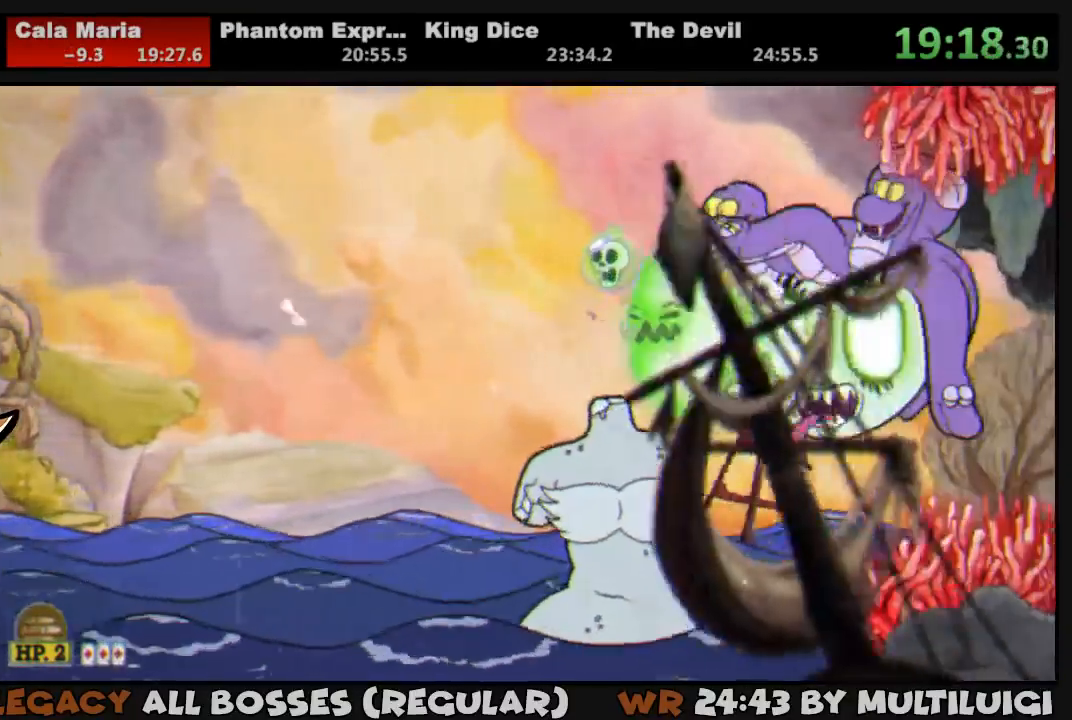
{"buttons": ["L1", "DPAD_RIGHT"], "events": [[17, "DPAD_DOWN", "up"], [83, "SQUARE", "down"], [117, "SQUARE", "up"], [183, "SQUARE", "down"], [217, "SQUARE", "up"], [317, "DPAD_DOWN", "down"], [417, "DPAD_DOWN", "up"], [483, "DPAD_RIGHT", "down"]]}
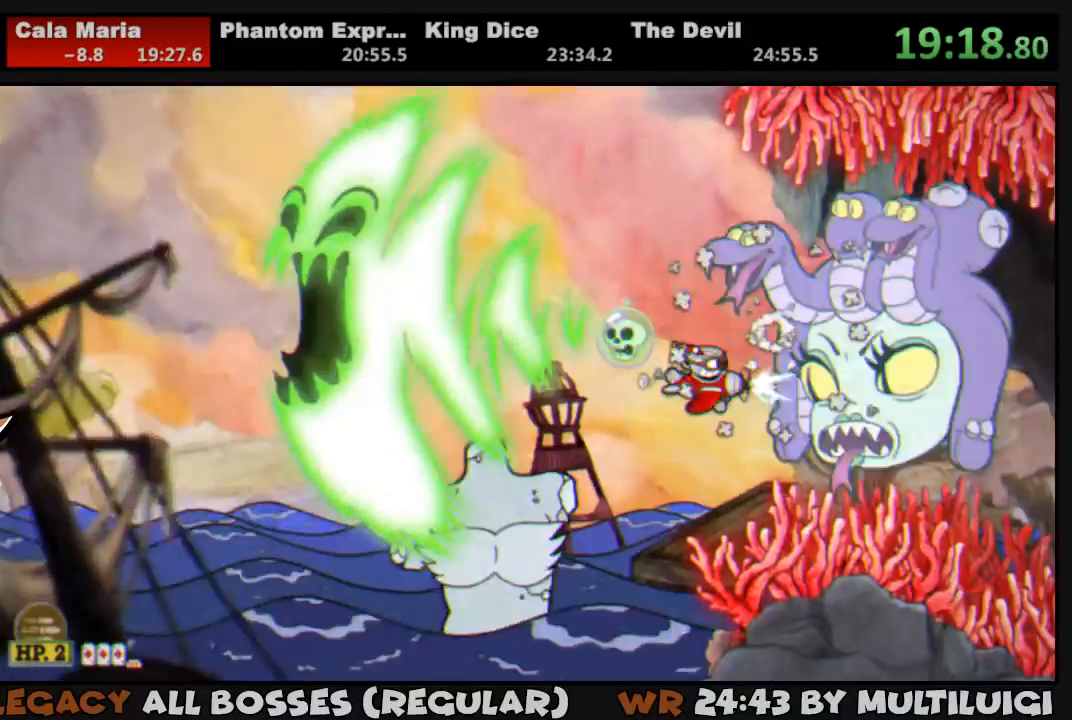
{"buttons": ["L1"], "events": [[50, "DPAD_RIGHT", "up"], [117, "SQUARE", "down"], [150, "SQUARE", "up"], [217, "SQUARE", "down"], [283, "SQUARE", "up"], [350, "DPAD_DOWN", "down"], [450, "DPAD_DOWN", "up"]]}
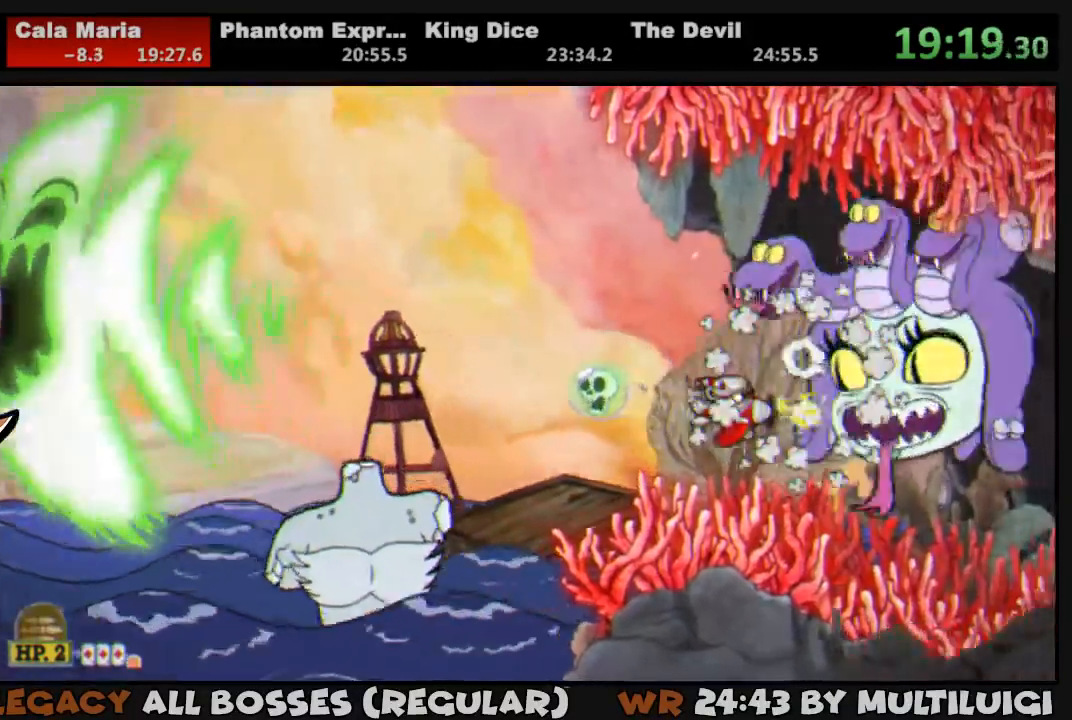
{"buttons": ["L1", "DPAD_DOWN"], "events": [[50, "DPAD_RIGHT", "down"], [117, "DPAD_RIGHT", "up"], [233, "SQUARE", "down"], [267, "SQUARE", "up"], [333, "SQUARE", "down"], [367, "SQUARE", "up"], [433, "DPAD_DOWN", "down"]]}
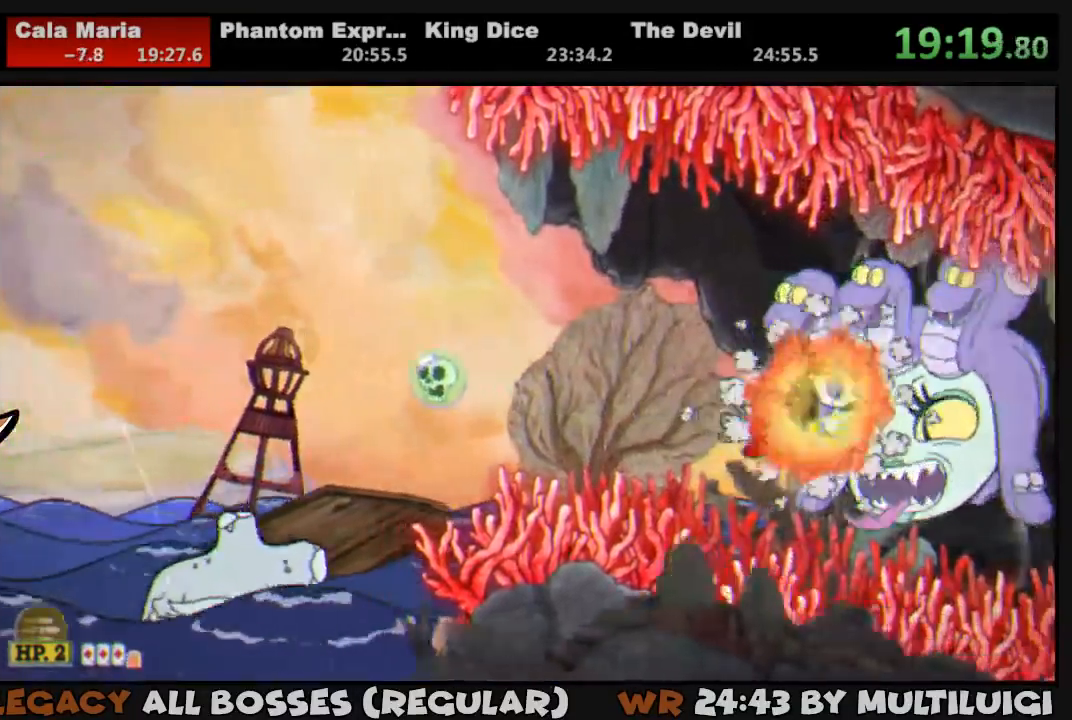
{"buttons": ["L1"], "events": [[33, "DPAD_DOWN", "up"], [333, "SQUARE", "down"], [367, "SQUARE", "up"], [433, "SQUARE", "down"], [467, "SQUARE", "up"]]}
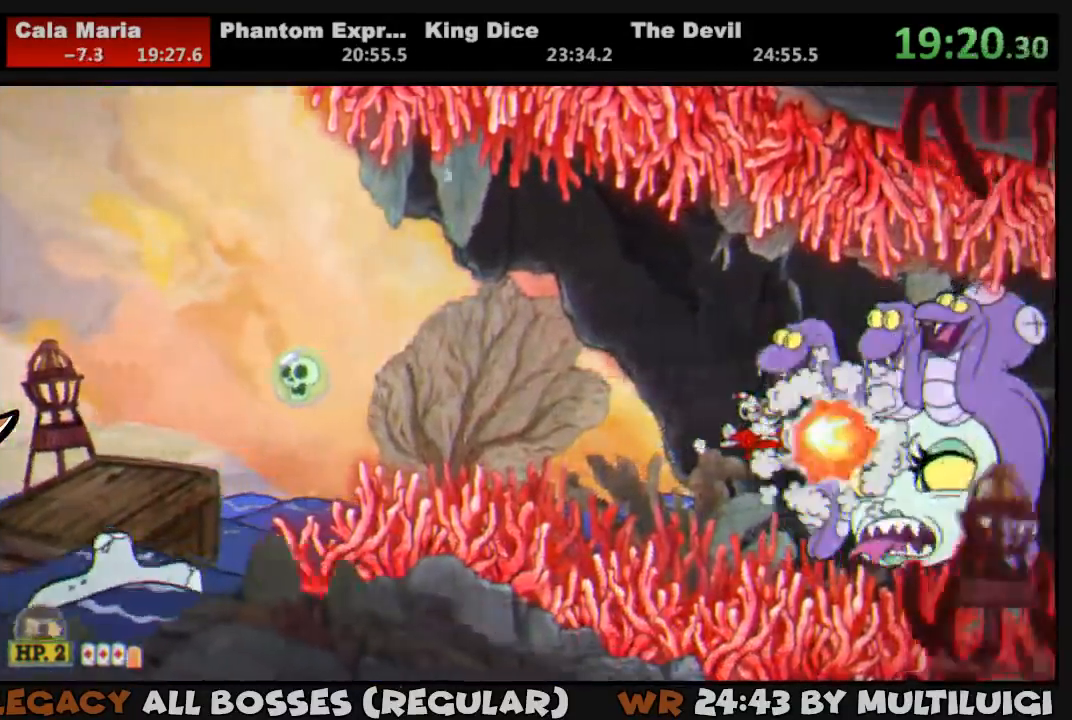
{"buttons": ["L1"], "events": [[133, "DPAD_DOWN", "down"], [233, "DPAD_DOWN", "up"], [433, "SQUARE", "down"], [500, "SQUARE", "up"]]}
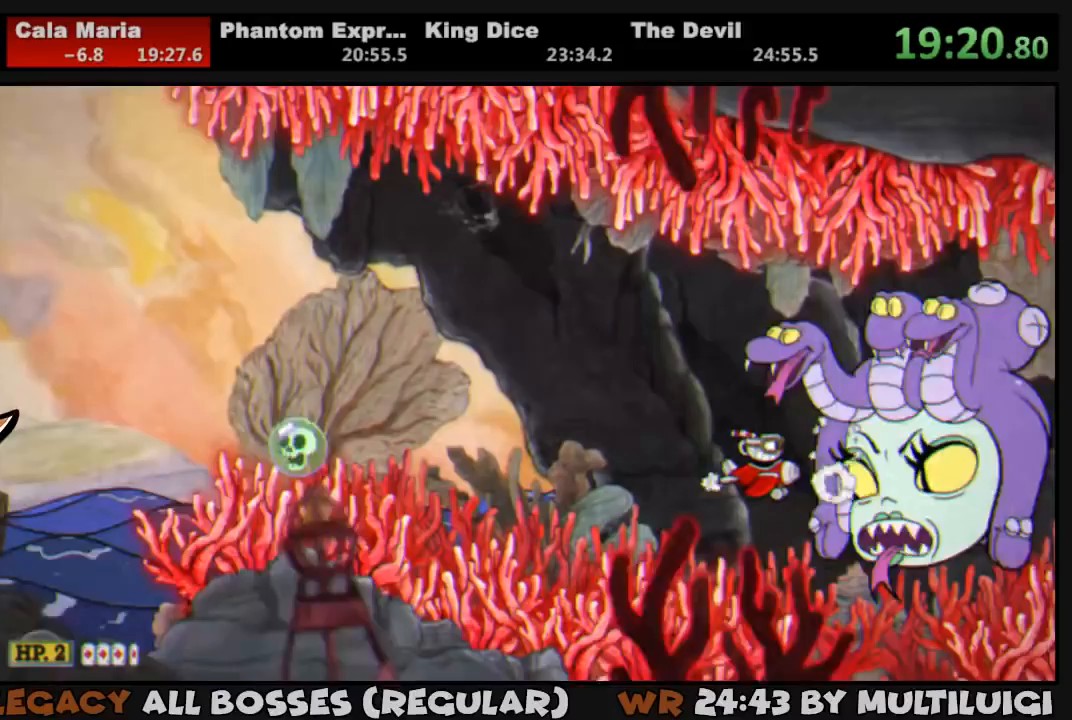
{"buttons": ["L1"], "events": [[67, "SQUARE", "down"], [100, "SQUARE", "up"], [450, "SQUARE", "down"], [483, "SQUARE", "up"]]}
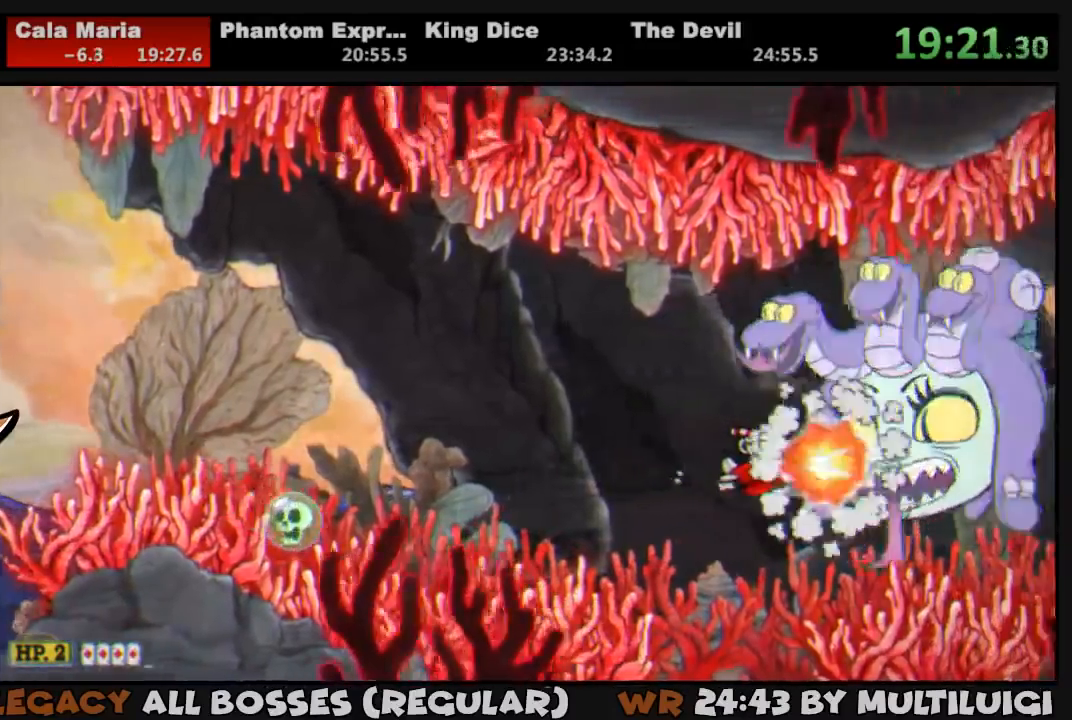
{"buttons": ["L1"], "events": [[50, "SQUARE", "down"], [83, "SQUARE", "up"]]}
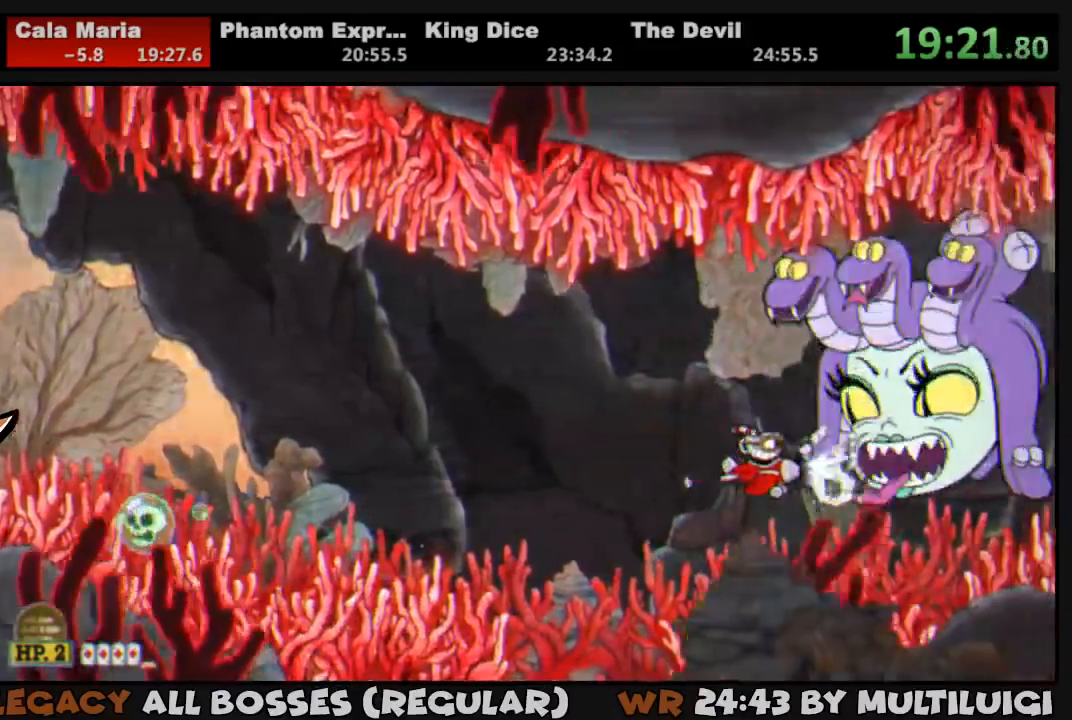
{"buttons": ["L1"], "events": [[17, "DPAD_UP", "down"], [83, "DPAD_UP", "up"], [83, "SQUARE", "down"], [150, "SQUARE", "up"], [217, "SQUARE", "down"], [250, "SQUARE", "up"], [283, "DPAD_DOWN", "down"], [350, "DPAD_DOWN", "up"]]}
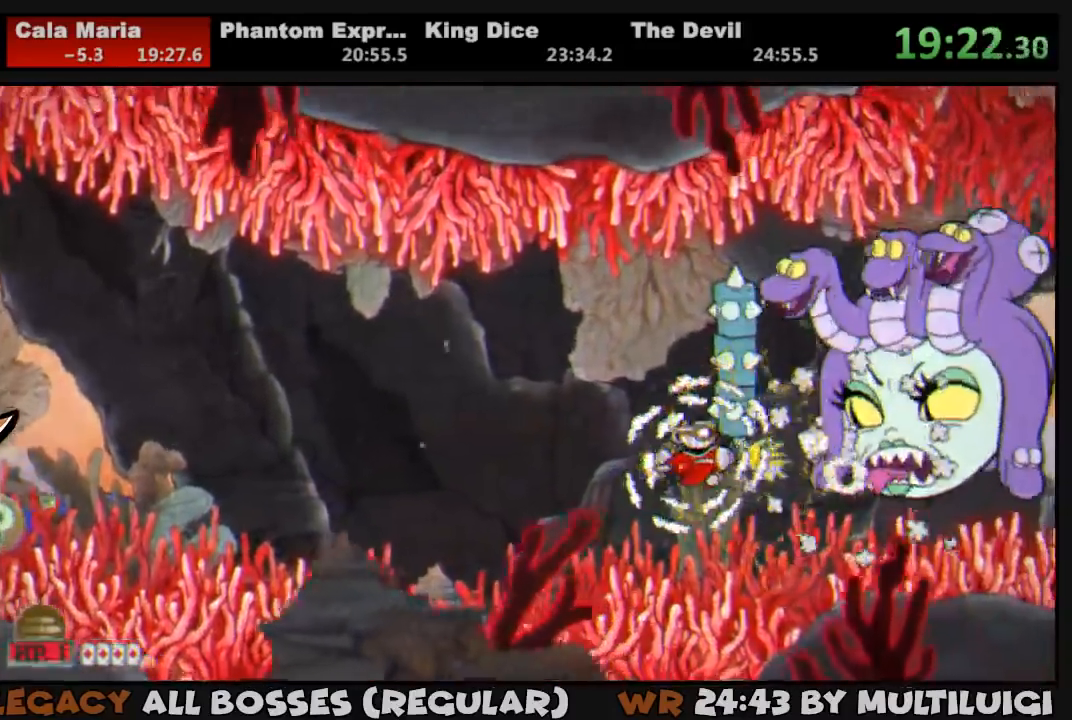
{"buttons": ["L1", "DPAD_DOWN"], "events": [[83, "DPAD_RIGHT", "down"], [117, "DPAD_UP", "down"], [250, "DPAD_UP", "up"], [267, "DPAD_RIGHT", "up"], [267, "SQUARE", "down"], [317, "SQUARE", "up"], [383, "SQUARE", "down"], [450, "SQUARE", "up"], [500, "DPAD_DOWN", "down"]]}
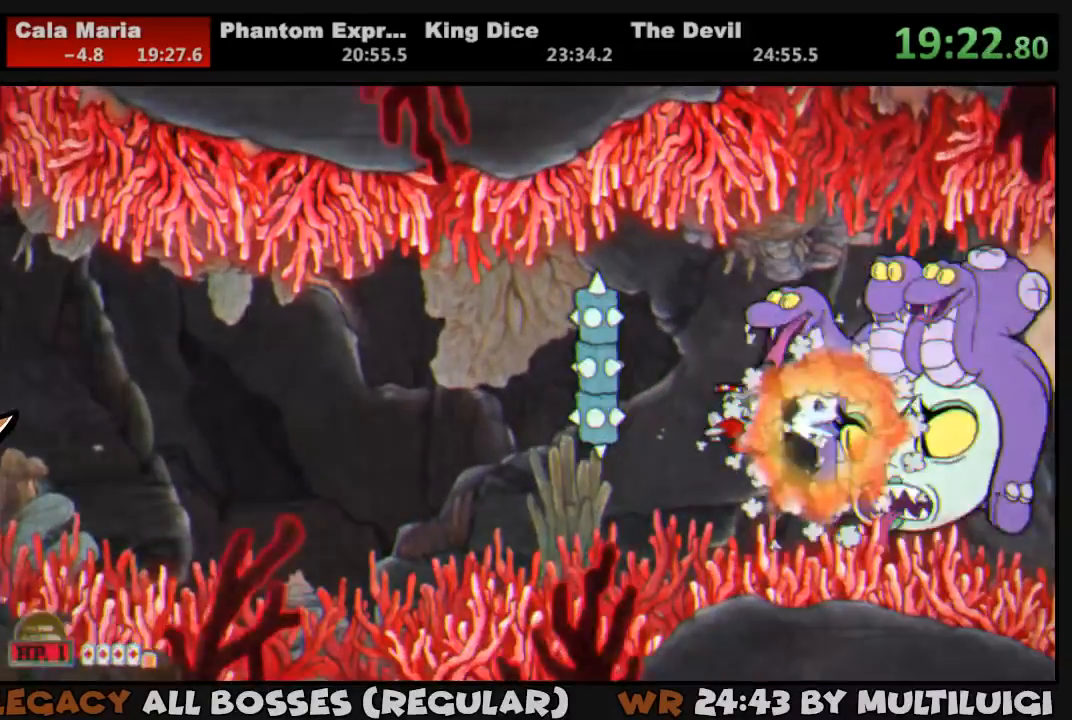
{"buttons": ["SQUARE", "L1"], "events": [[100, "DPAD_DOWN", "up"], [400, "SQUARE", "down"], [433, "SQUARE", "up"], [500, "SQUARE", "down"]]}
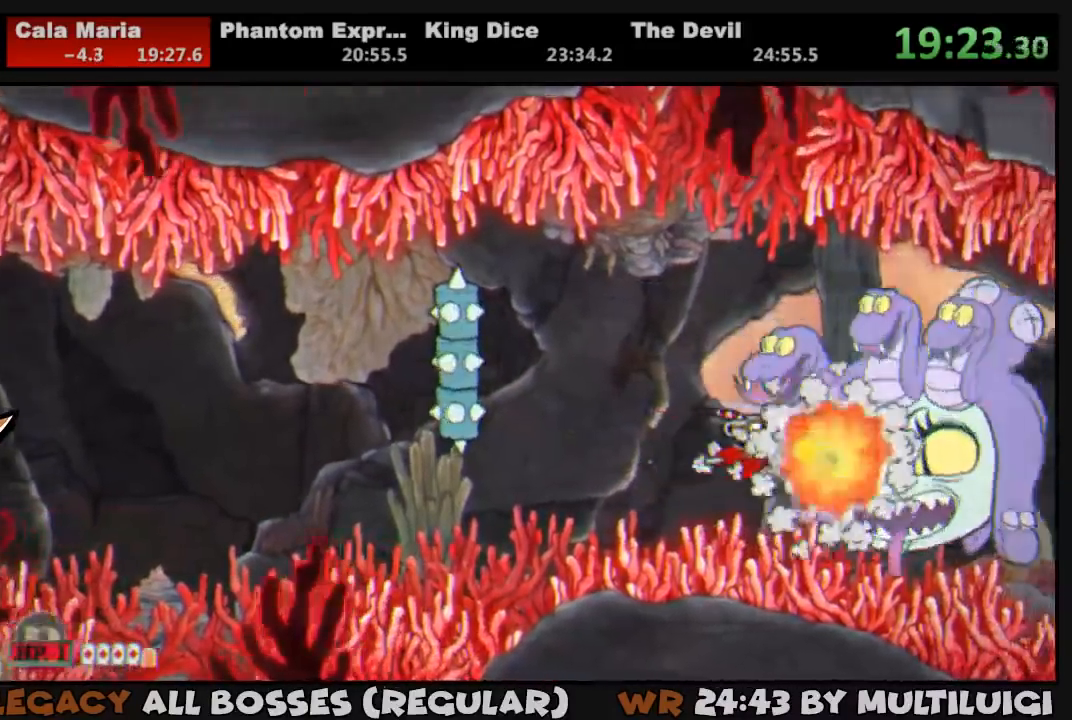
{"buttons": ["L1"], "events": [[33, "SQUARE", "up"], [233, "DPAD_DOWN", "down"], [300, "DPAD_DOWN", "up"]]}